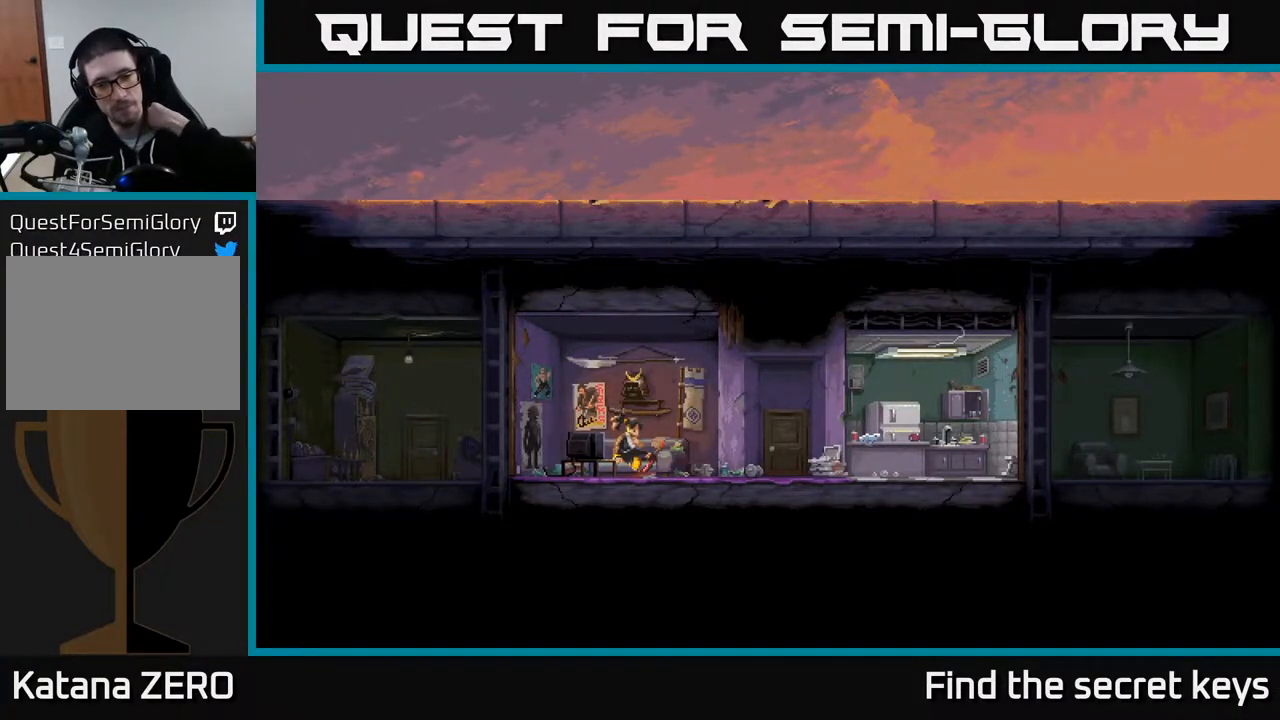
Gameplay with a controller (Xbox layout); each line is a JSON object with the inputs held at the frame after it. "events" lists button and stick changes between this image and that frame as [ms after this image, input, new state], when the widget could be followed in between.
{"buttons": ["A"], "left_stick": "center", "right_stick": "center", "events": [[467, "A", "down"]]}
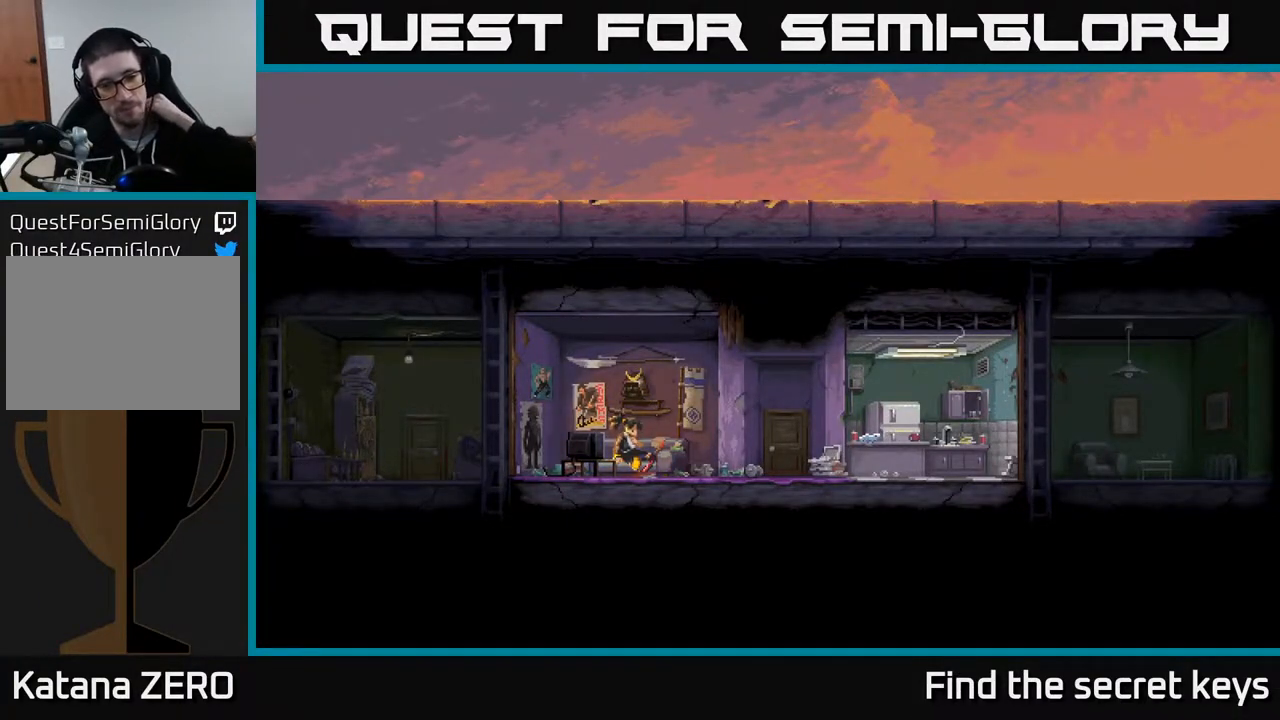
{"buttons": [], "left_stick": "center", "right_stick": "center", "events": [[167, "A", "up"], [300, "A", "down"], [400, "A", "up"]]}
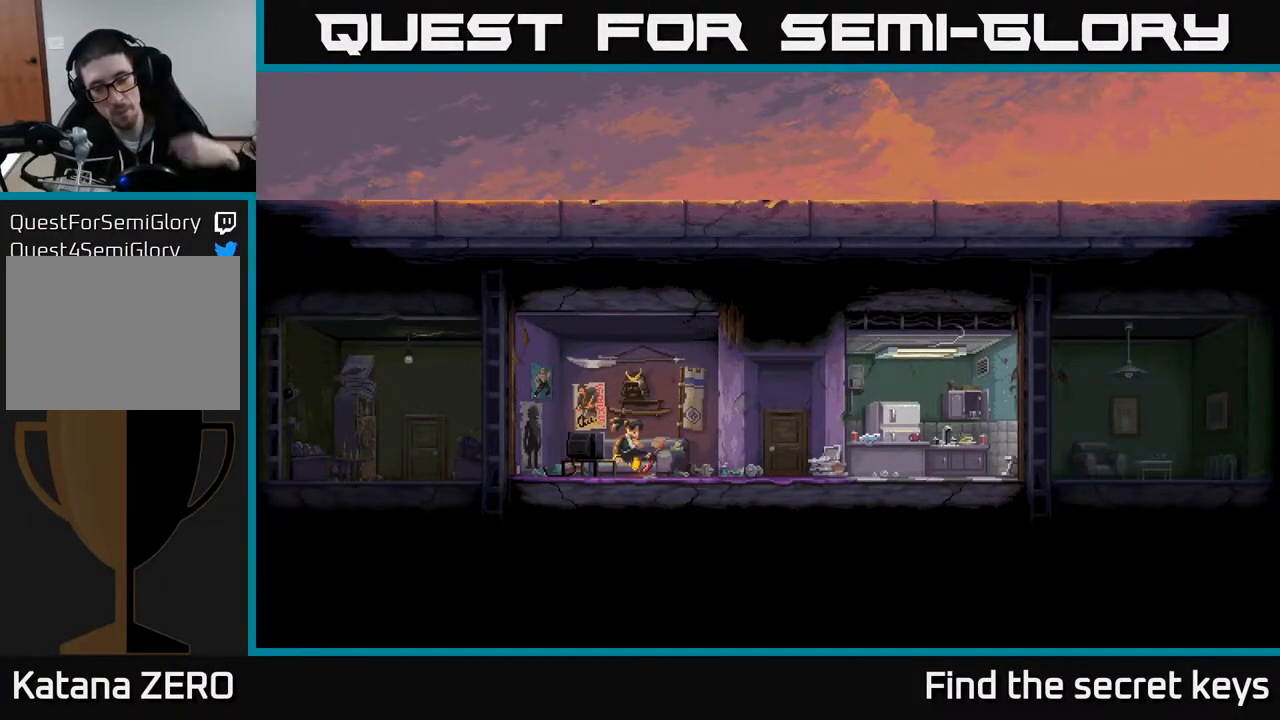
{"buttons": ["A"], "left_stick": "center", "right_stick": "center", "events": [[17, "A", "down"], [117, "A", "up"], [200, "A", "down"], [317, "A", "up"], [383, "A", "down"]]}
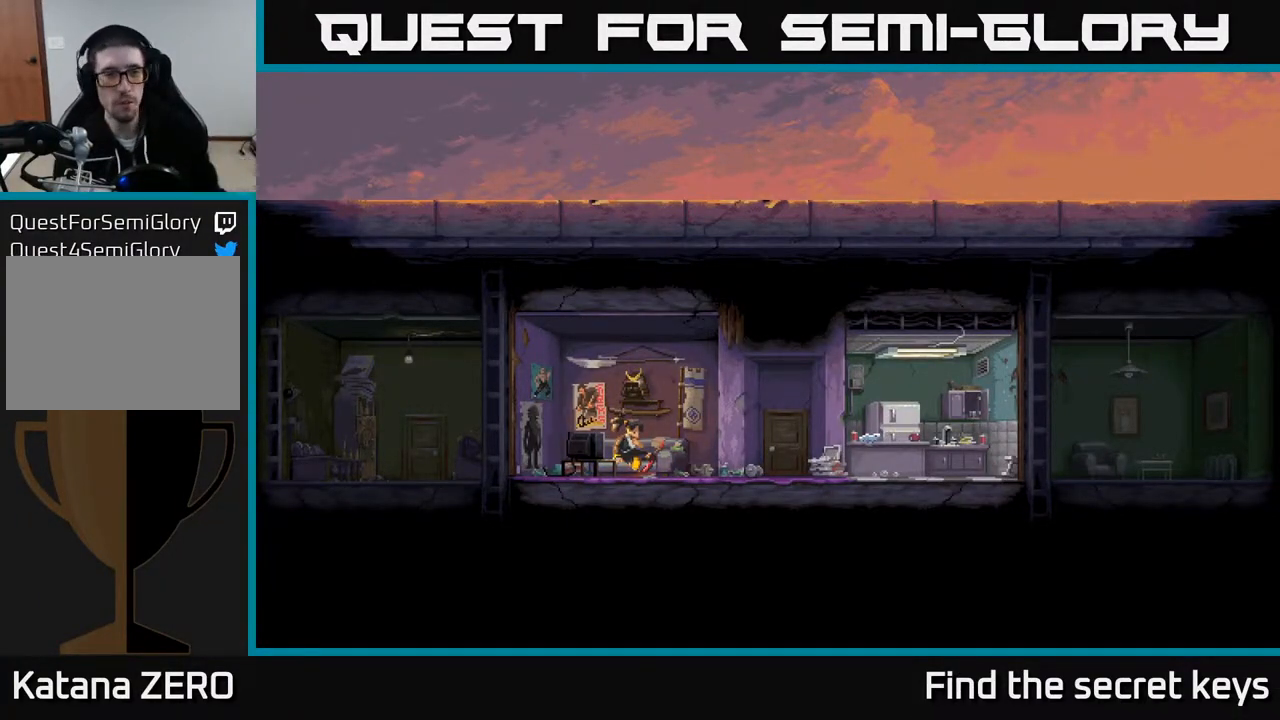
{"buttons": [], "left_stick": "center", "right_stick": "center", "events": [[17, "A", "up"], [83, "A", "down"], [283, "A", "up"], [333, "A", "down"], [467, "A", "up"]]}
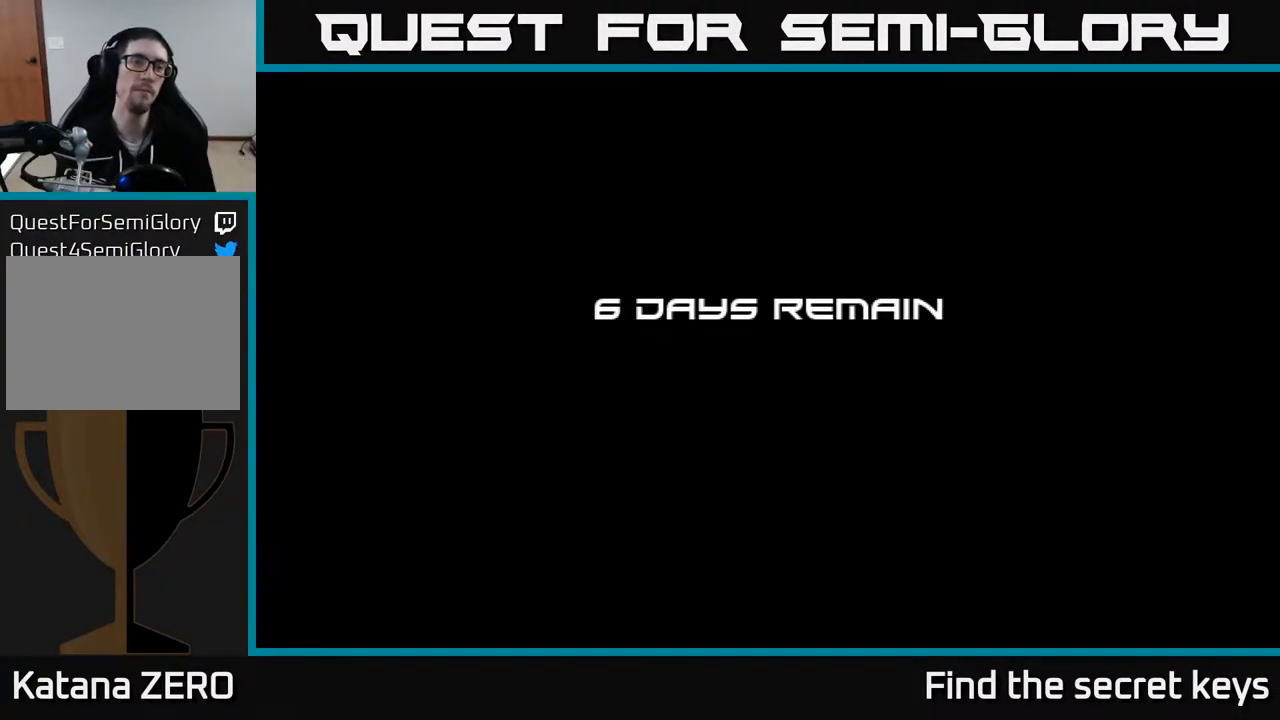
{"buttons": [], "left_stick": "center", "right_stick": "center", "events": [[83, "A", "down"], [183, "A", "up"]]}
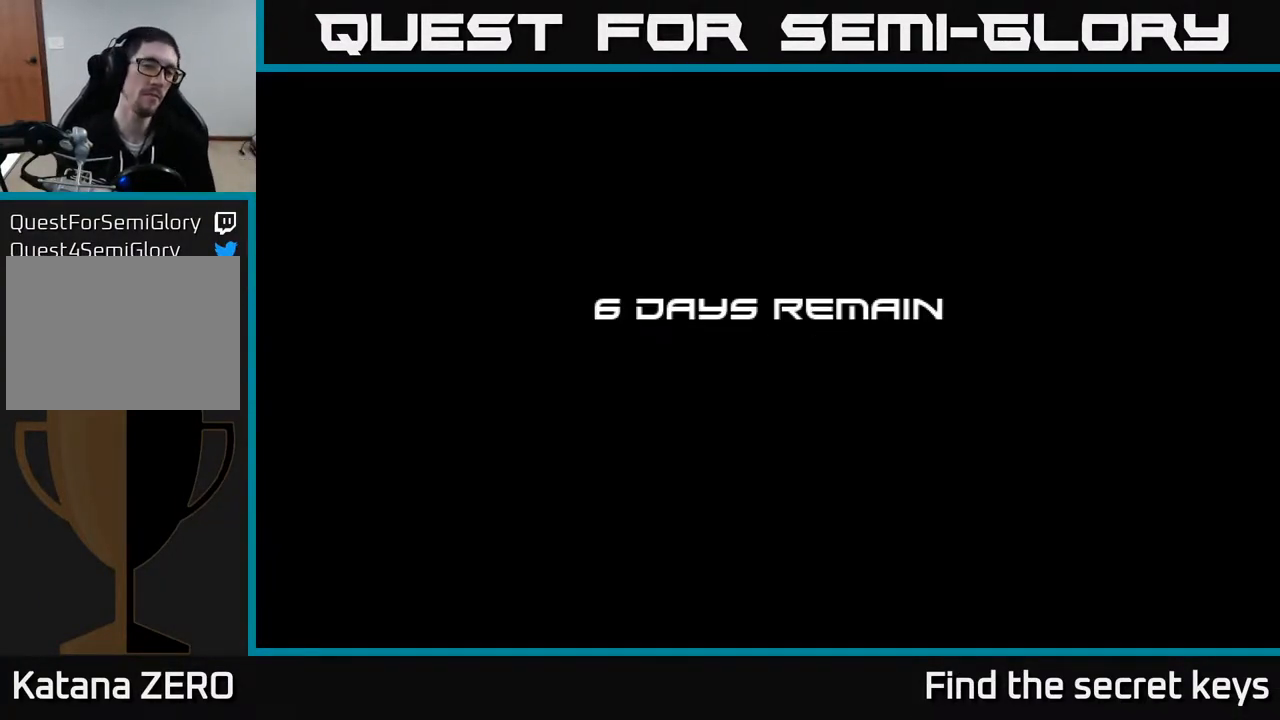
{"buttons": [], "left_stick": "center", "right_stick": "center", "events": [[183, "A", "down"], [267, "A", "up"], [350, "A", "down"], [433, "A", "up"]]}
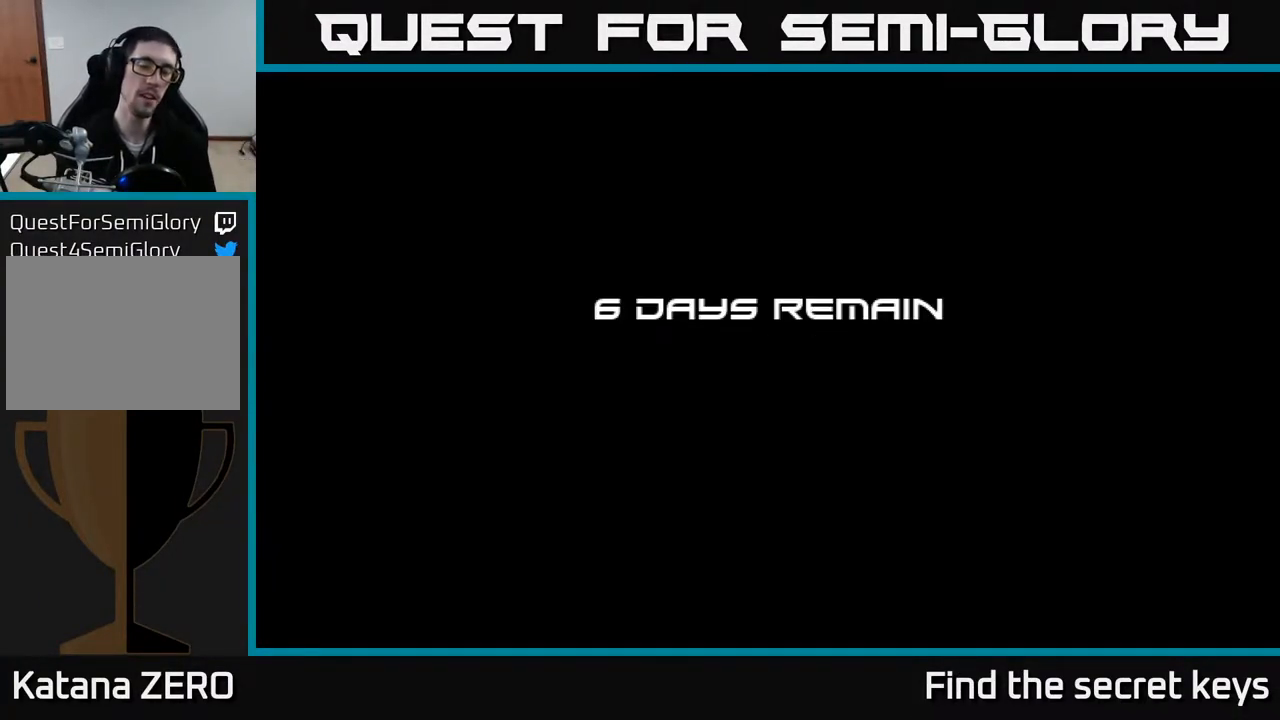
{"buttons": [], "left_stick": "center", "right_stick": "center", "events": [[67, "A", "down"], [167, "A", "up"], [283, "A", "down"], [400, "A", "up"]]}
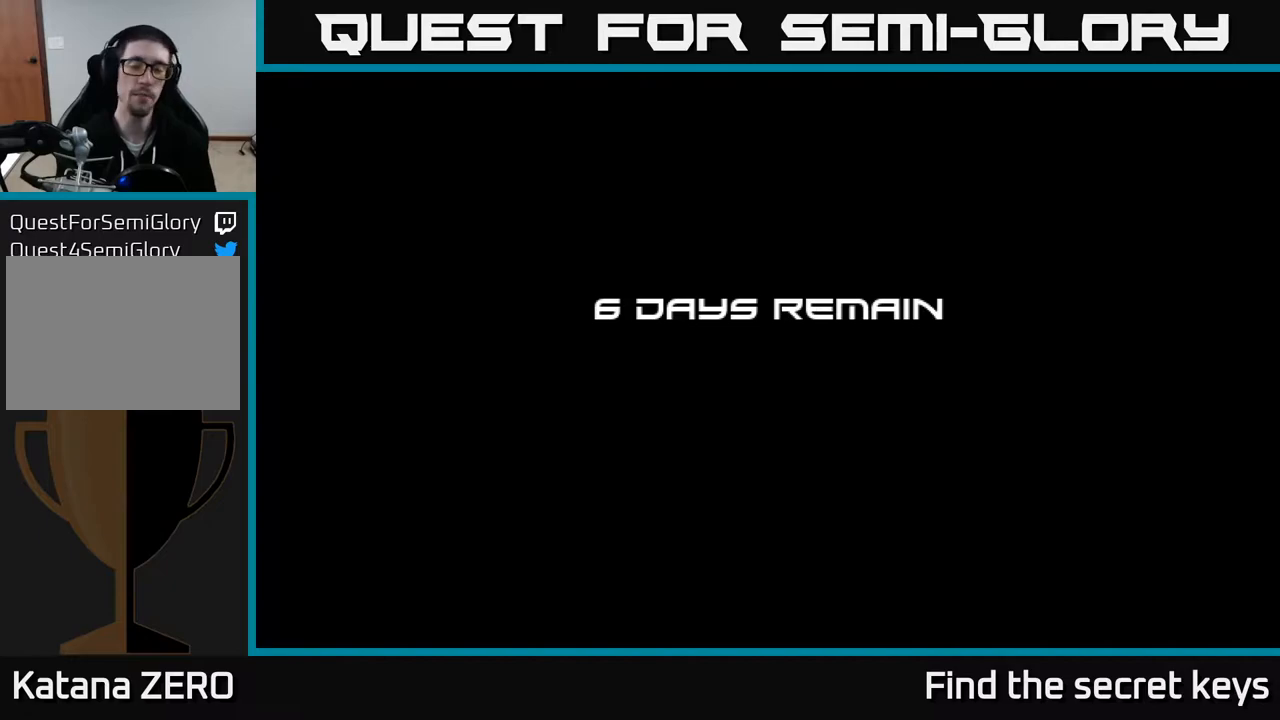
{"buttons": [], "left_stick": "center", "right_stick": "center", "events": []}
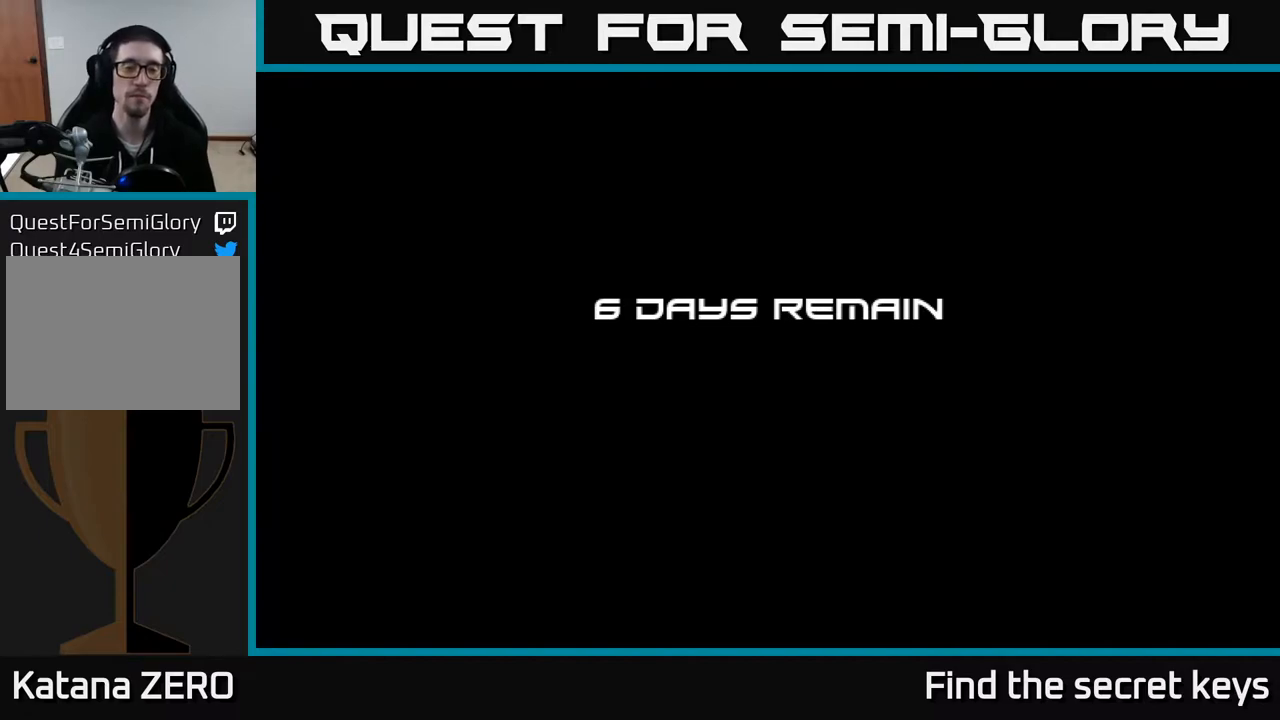
{"buttons": [], "left_stick": "center", "right_stick": "center", "events": []}
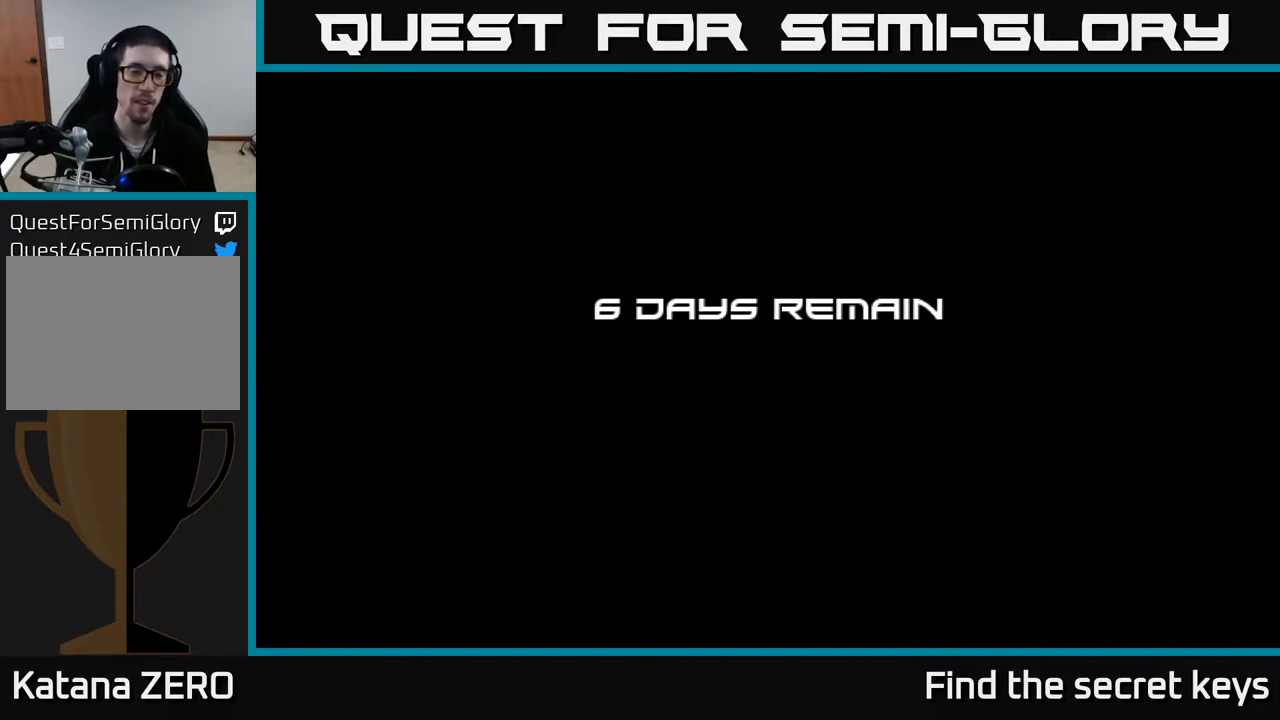
{"buttons": [], "left_stick": "center", "right_stick": "center", "events": []}
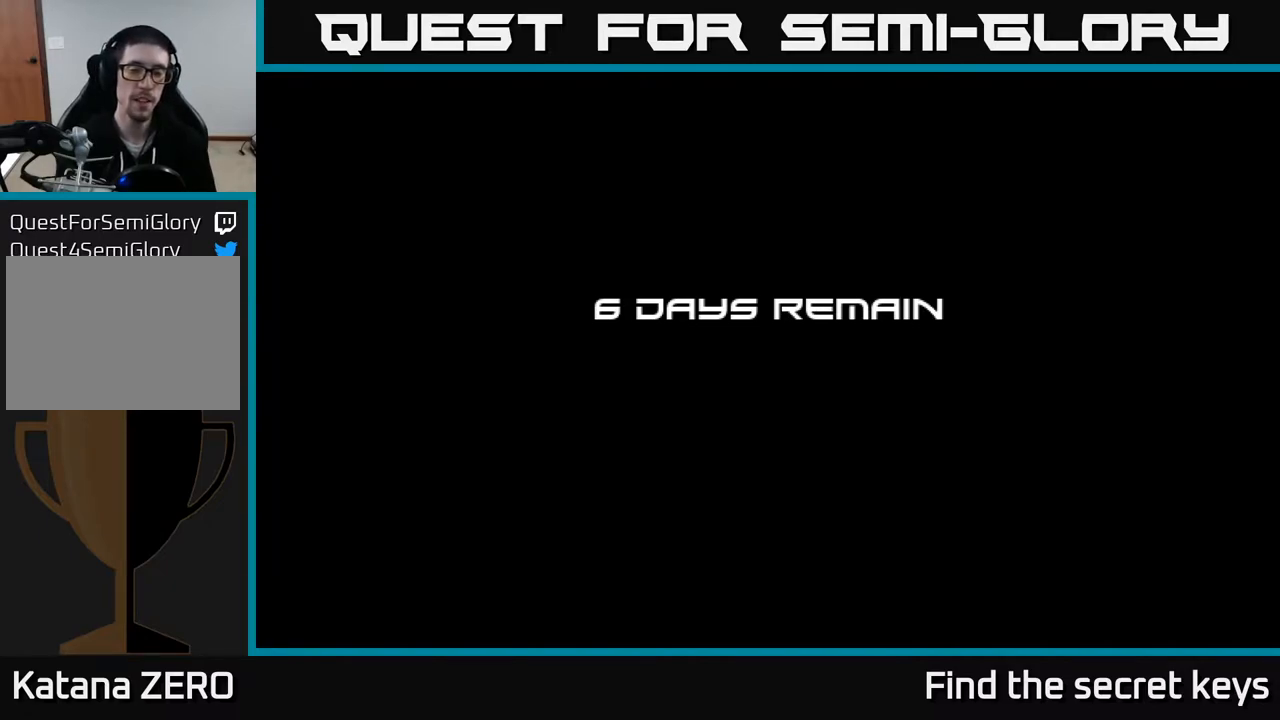
{"buttons": [], "left_stick": "center", "right_stick": "center", "events": []}
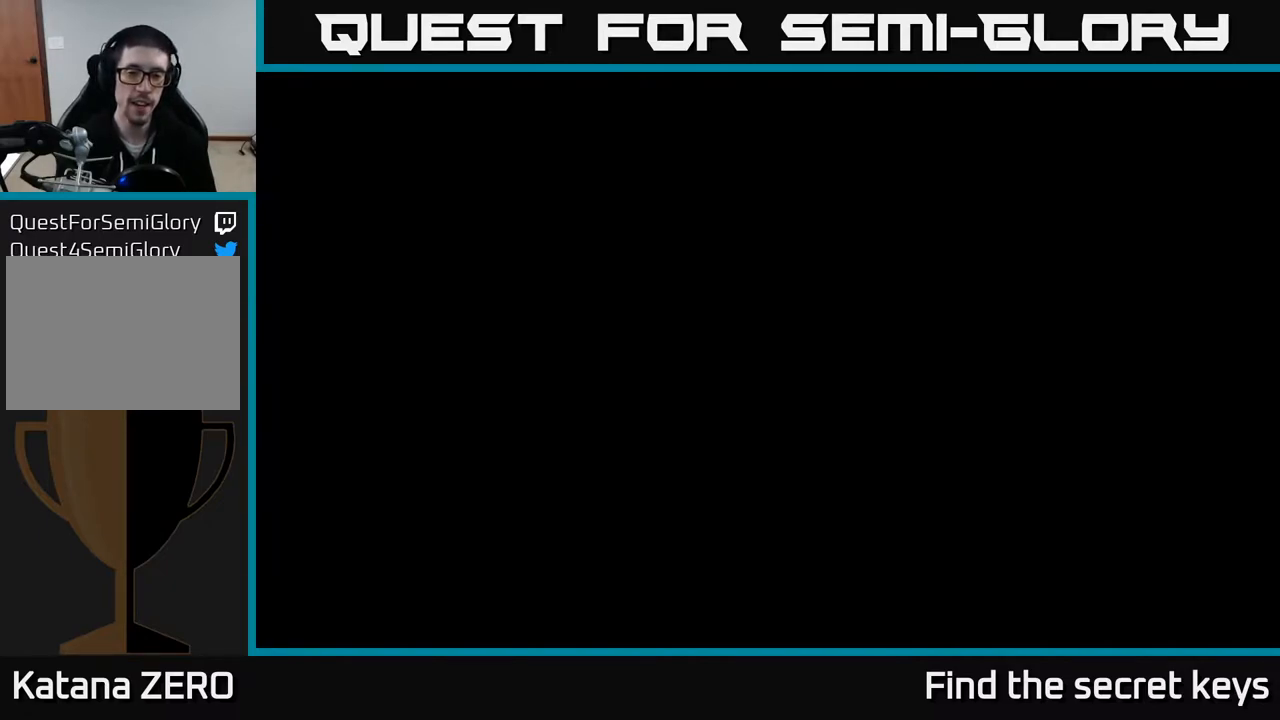
{"buttons": [], "left_stick": "center", "right_stick": "center", "events": []}
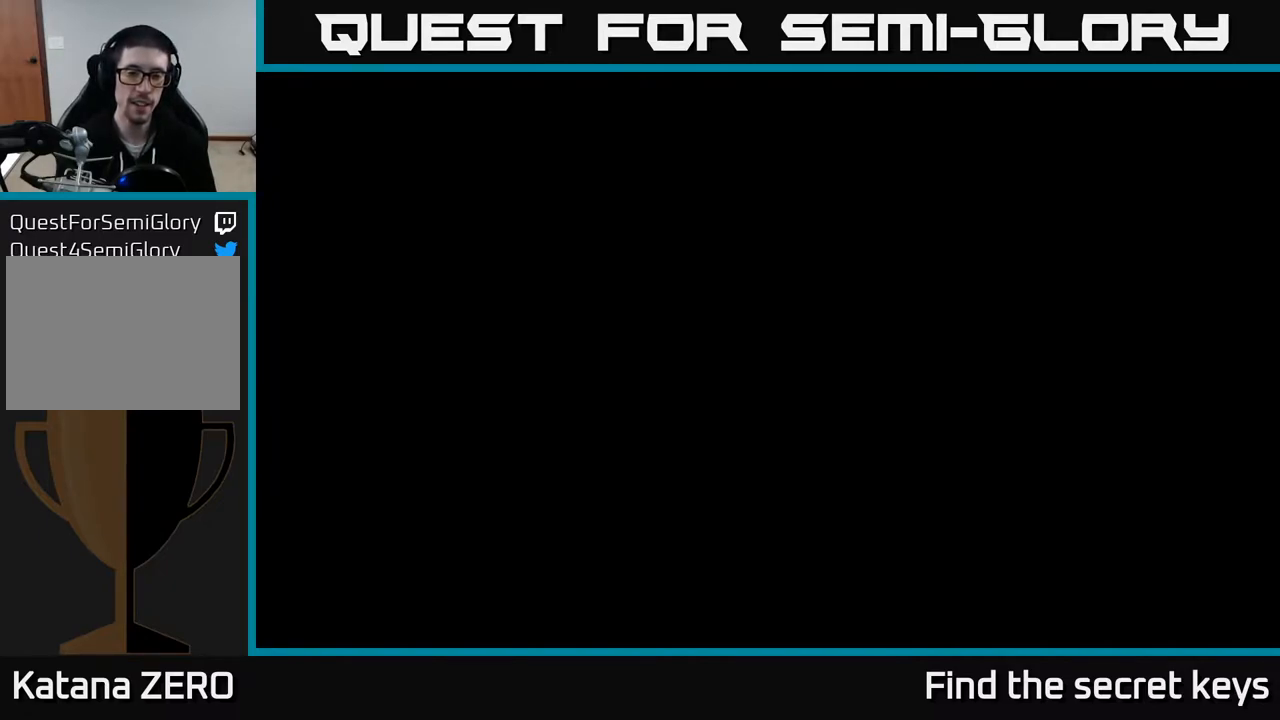
{"buttons": [], "left_stick": "center", "right_stick": "center", "events": []}
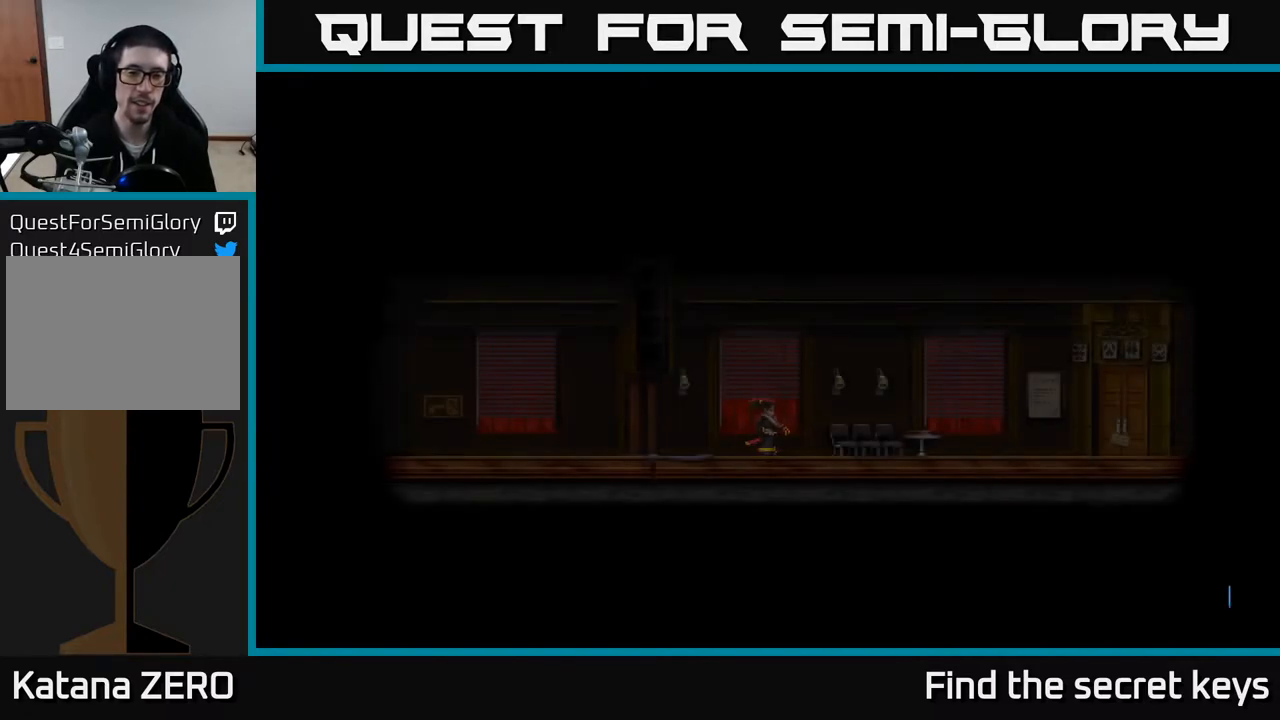
{"buttons": [], "left_stick": "center", "right_stick": "center", "events": []}
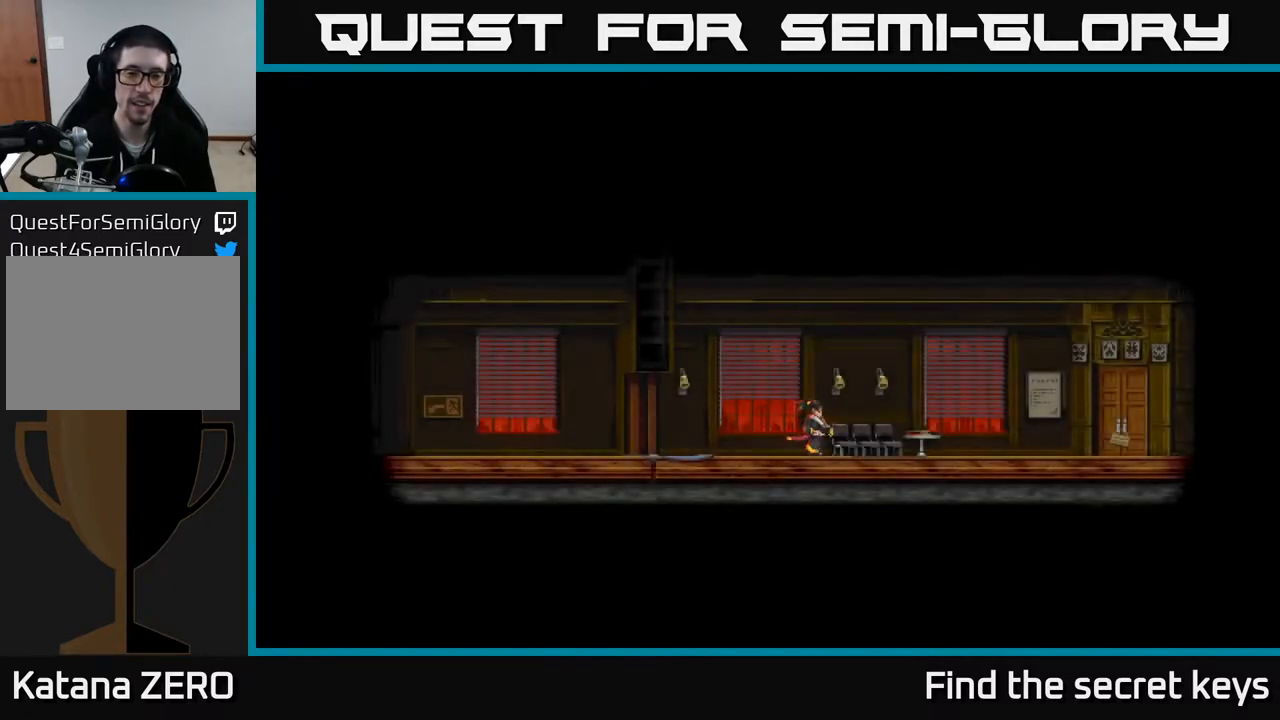
{"buttons": [], "left_stick": "center", "right_stick": "center", "events": []}
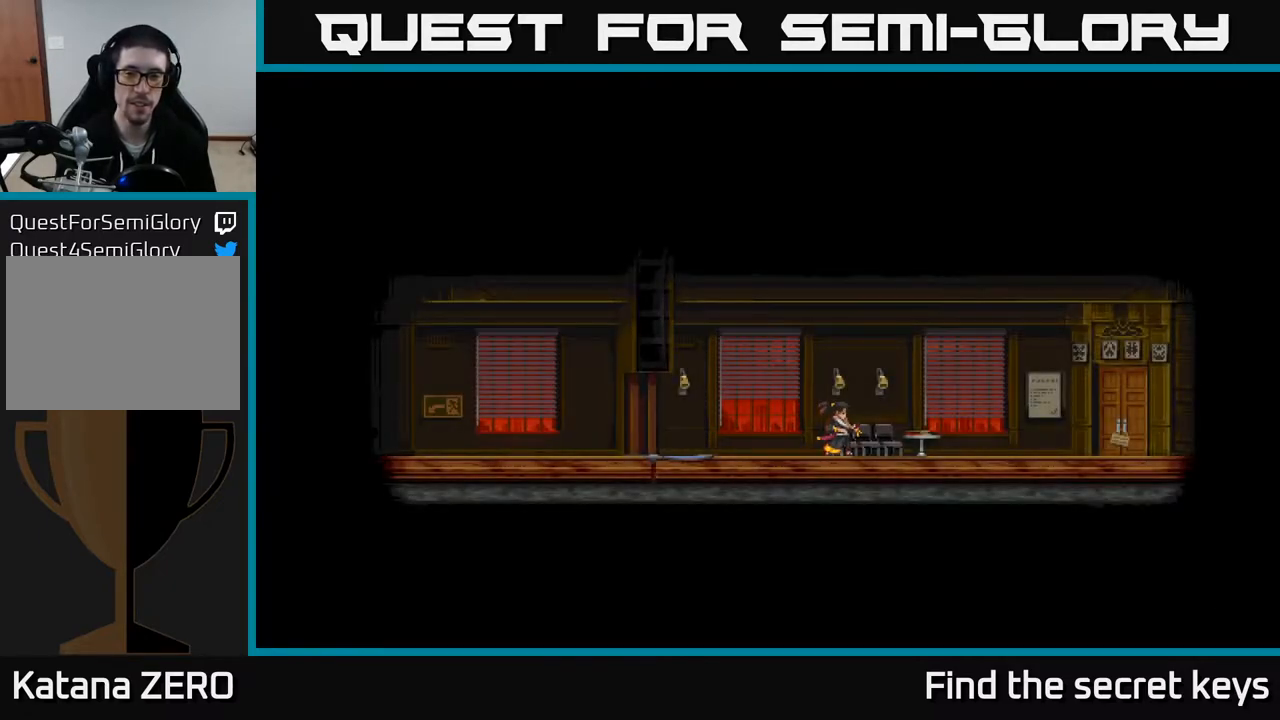
{"buttons": [], "left_stick": "center", "right_stick": "center", "events": []}
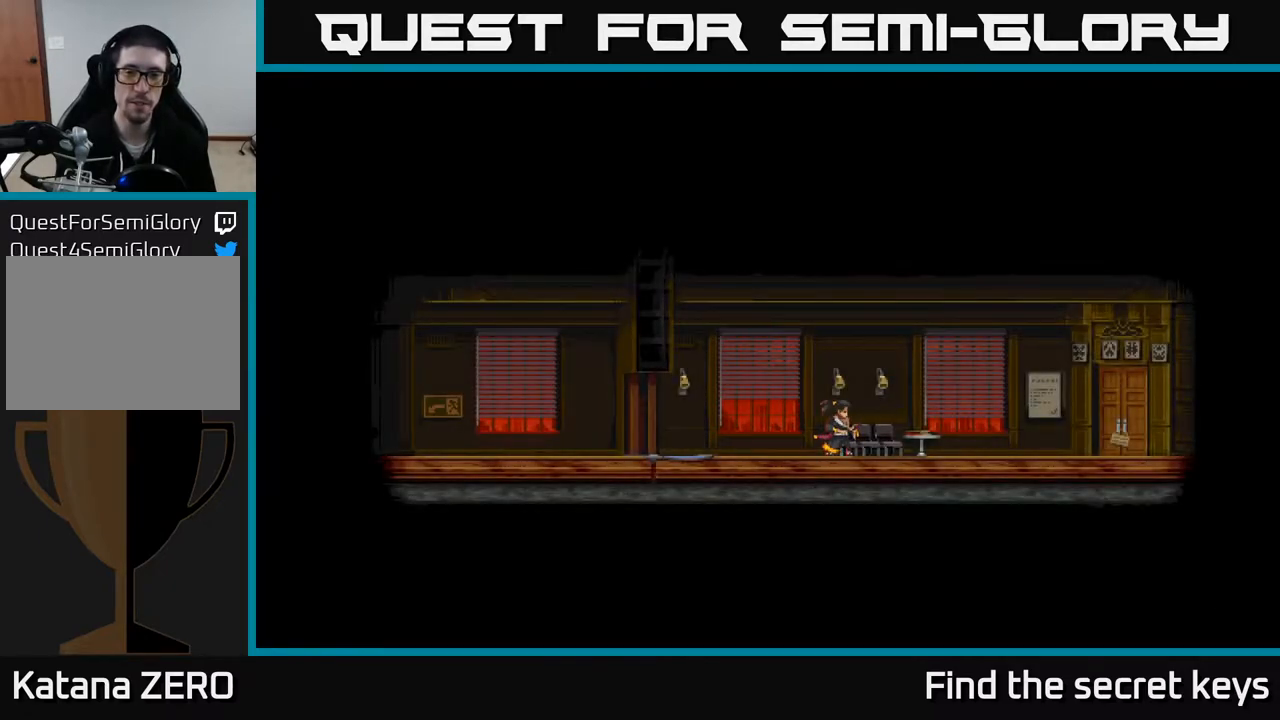
{"buttons": ["DPAD_RIGHT"], "left_stick": "center", "right_stick": "center", "events": [[150, "DPAD_RIGHT", "down"]]}
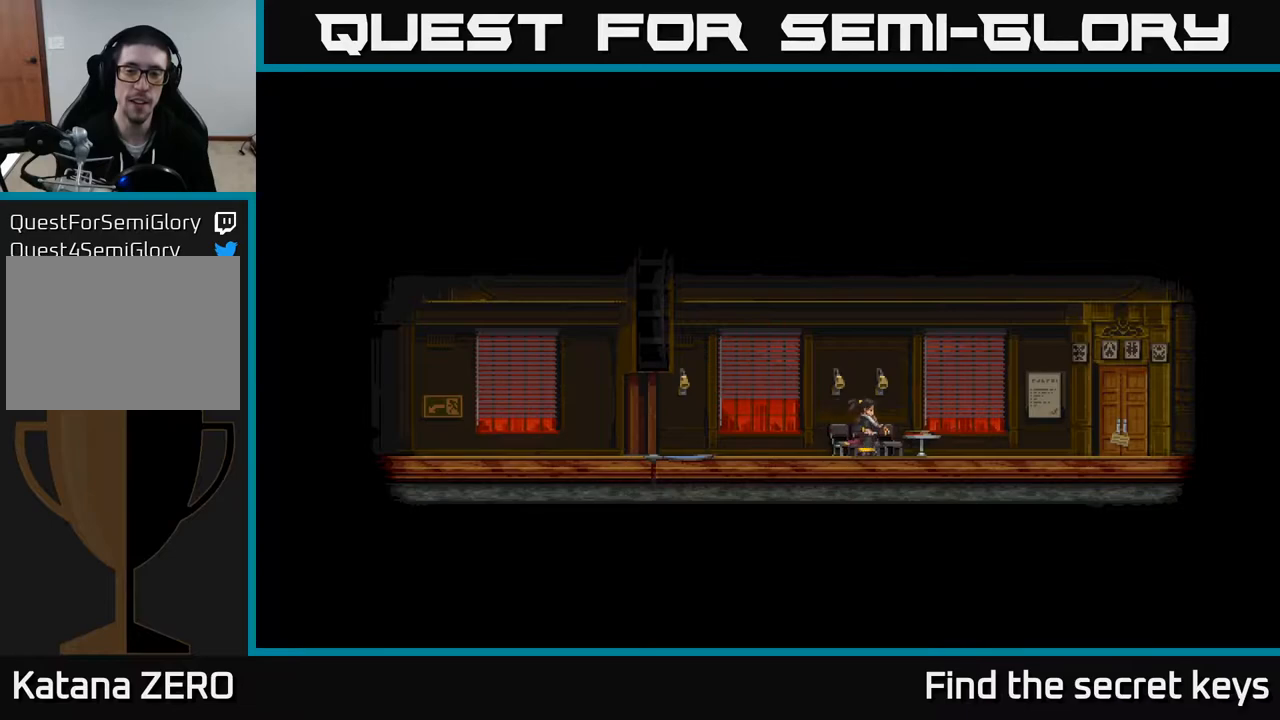
{"buttons": ["DPAD_RIGHT"], "left_stick": "center", "right_stick": "center", "events": []}
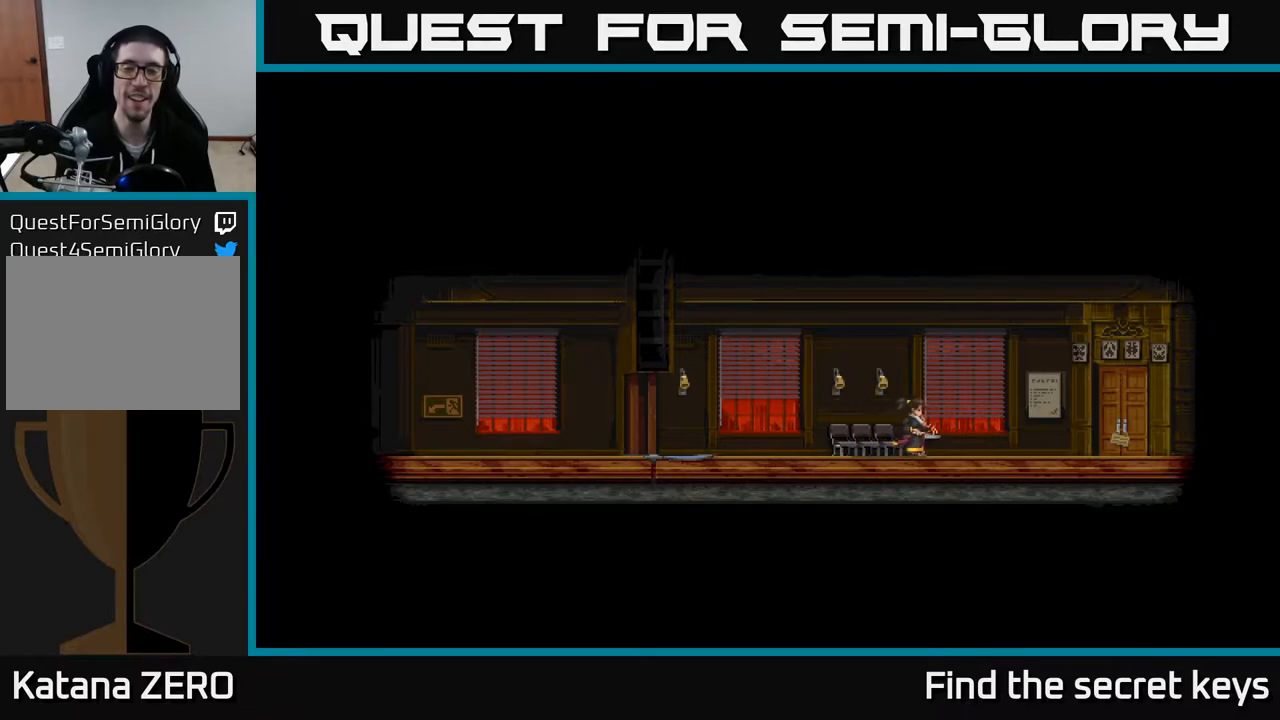
{"buttons": ["DPAD_RIGHT"], "left_stick": "center", "right_stick": "center", "events": []}
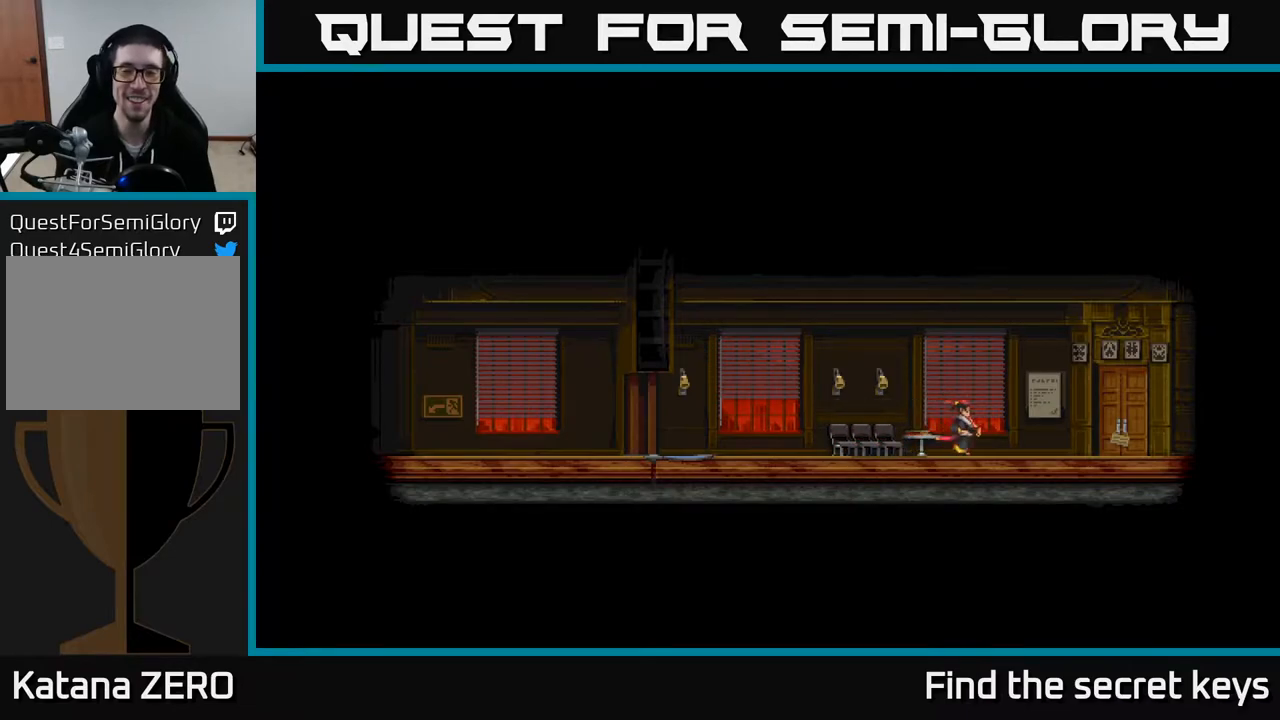
{"buttons": ["DPAD_RIGHT"], "left_stick": "center", "right_stick": "center", "events": []}
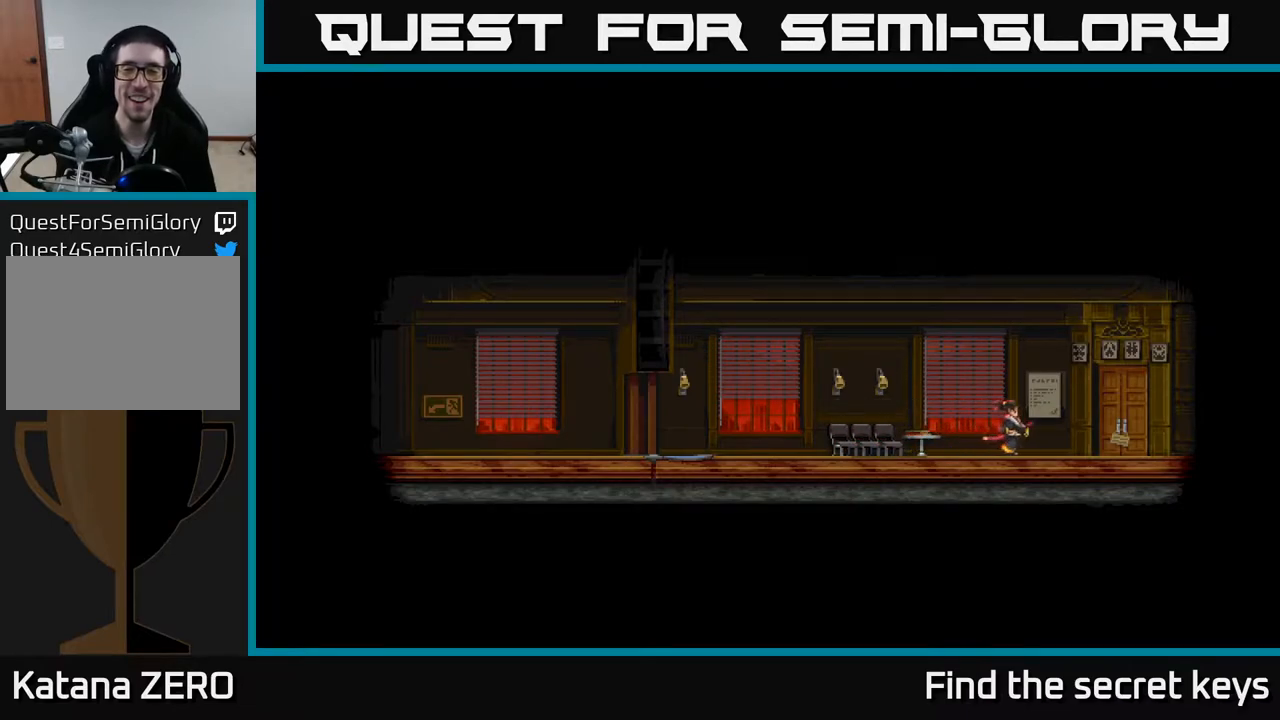
{"buttons": ["DPAD_RIGHT"], "left_stick": "center", "right_stick": "center", "events": []}
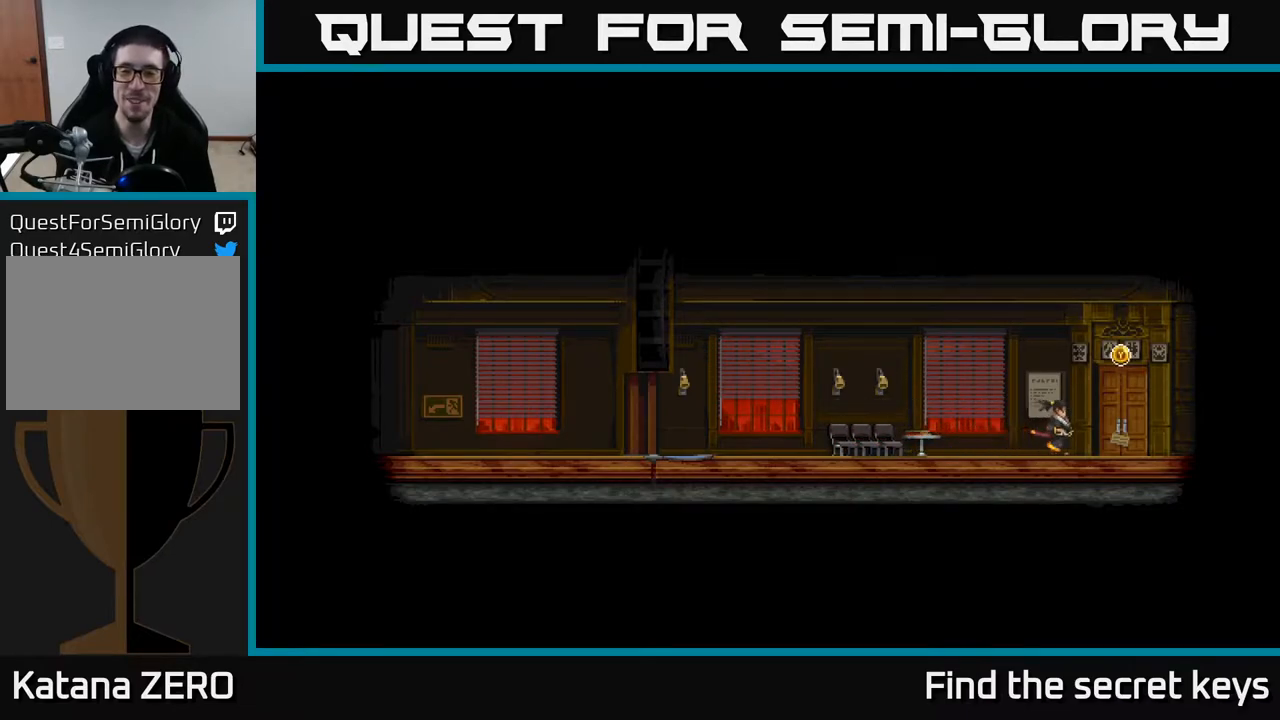
{"buttons": ["DPAD_RIGHT"], "left_stick": "center", "right_stick": "center", "events": [[200, "DPAD_RIGHT", "up"], [450, "DPAD_RIGHT", "down"]]}
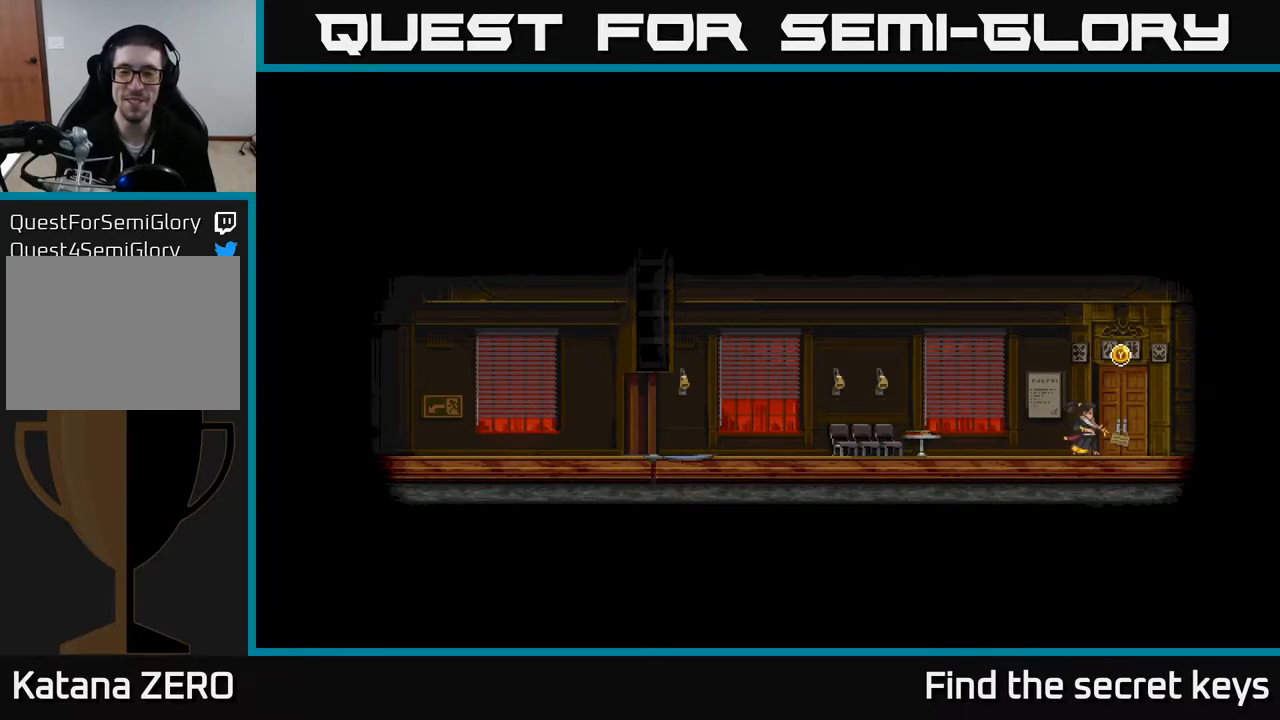
{"buttons": [], "left_stick": "center", "right_stick": "center", "events": [[67, "DPAD_RIGHT", "up"], [233, "Y", "down"], [433, "Y", "up"]]}
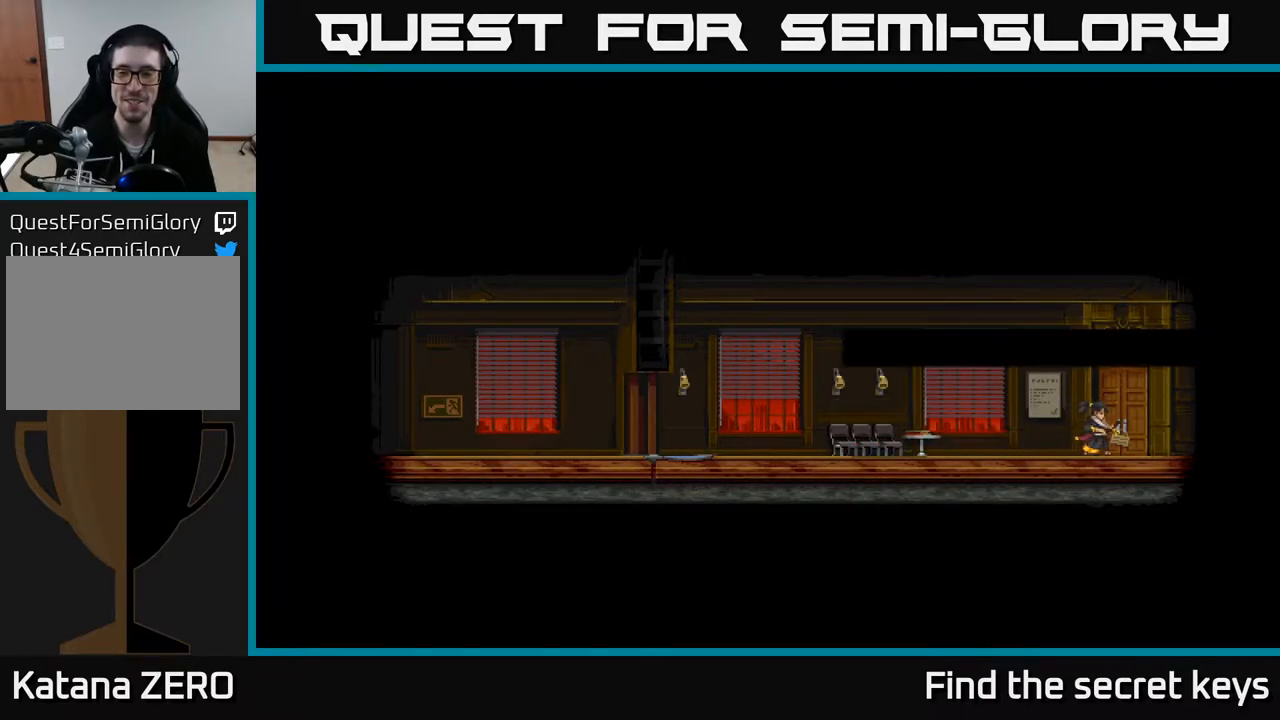
{"buttons": [], "left_stick": "center", "right_stick": "center", "events": []}
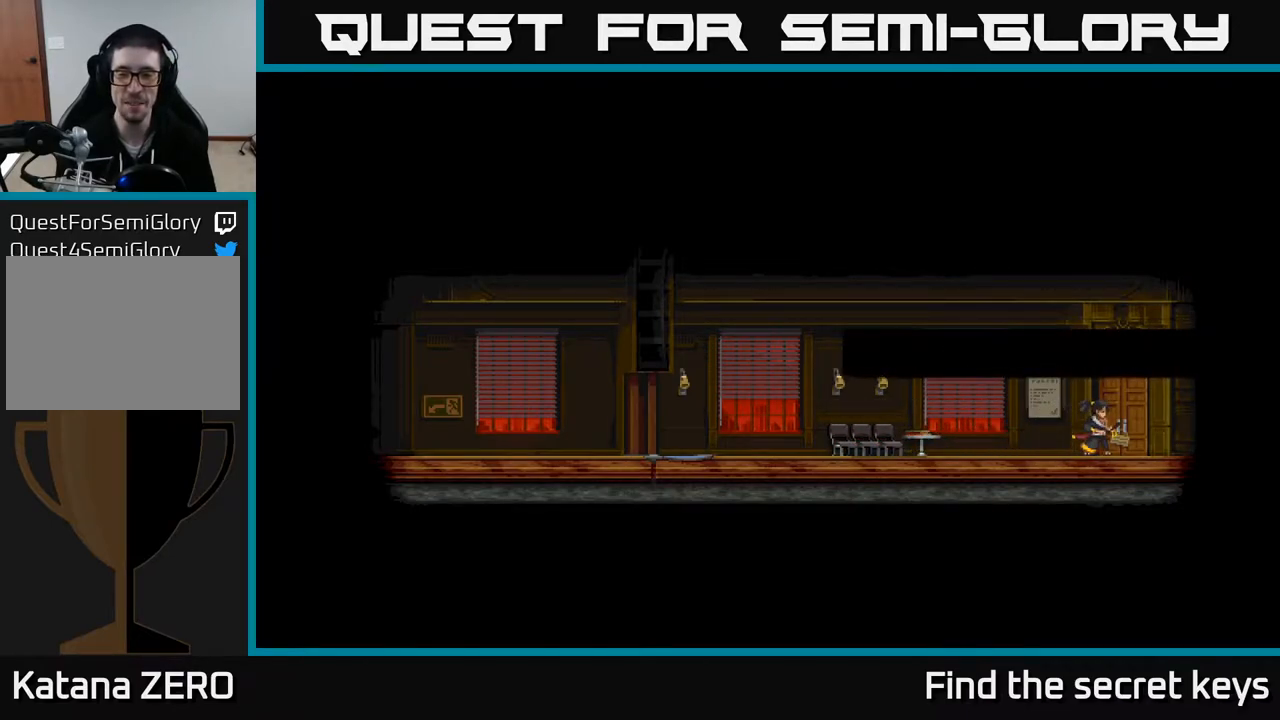
{"buttons": [], "left_stick": "center", "right_stick": "center", "events": []}
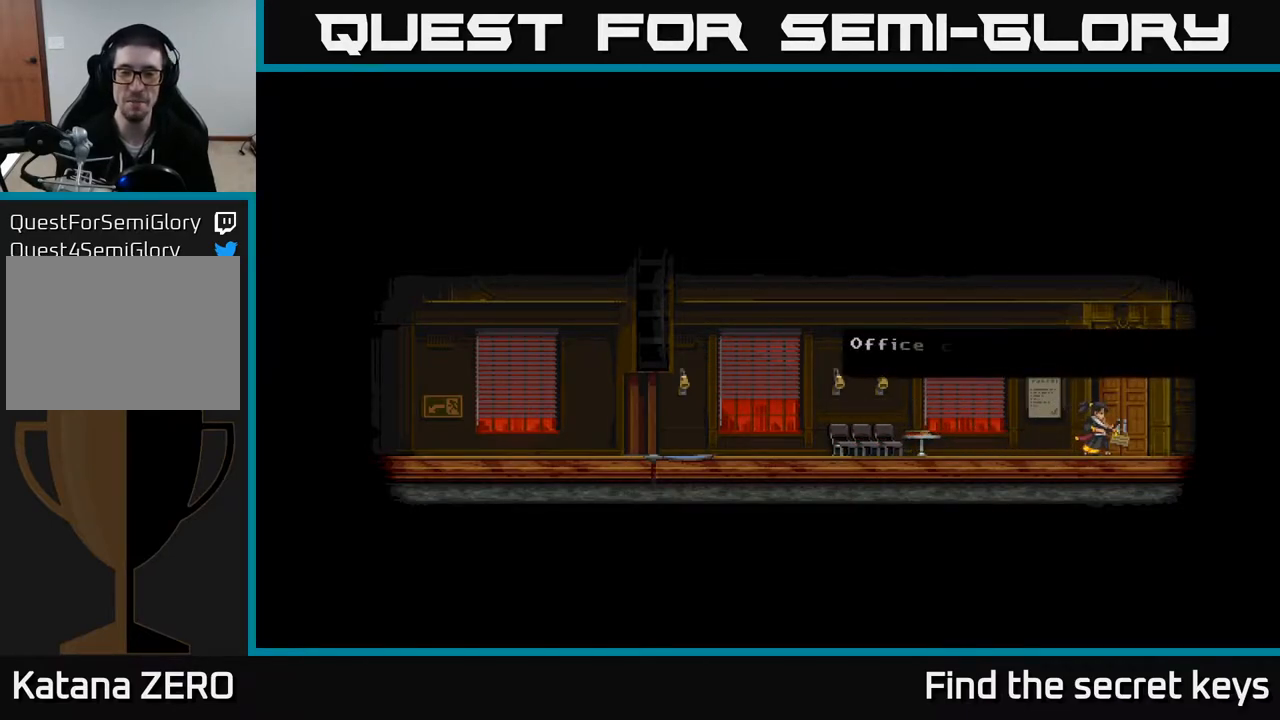
{"buttons": [], "left_stick": "center", "right_stick": "center", "events": [[117, "A", "down"], [333, "A", "up"]]}
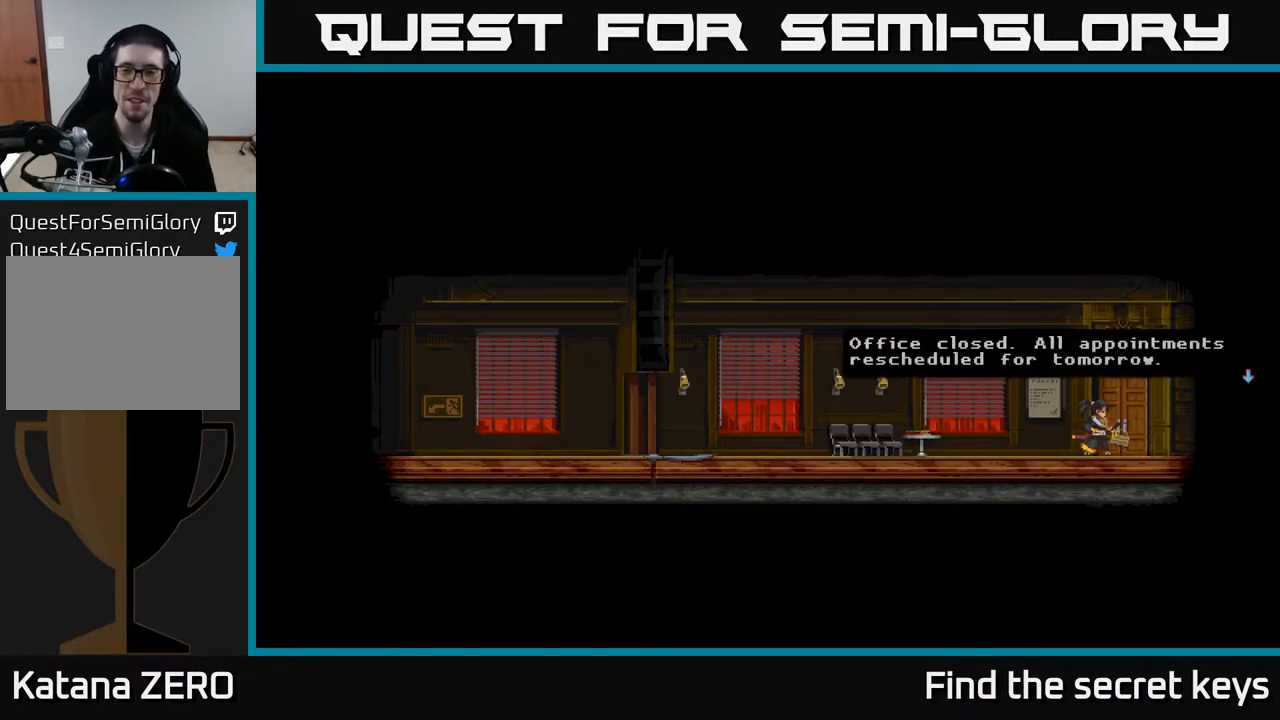
{"buttons": [], "left_stick": "center", "right_stick": "center", "events": []}
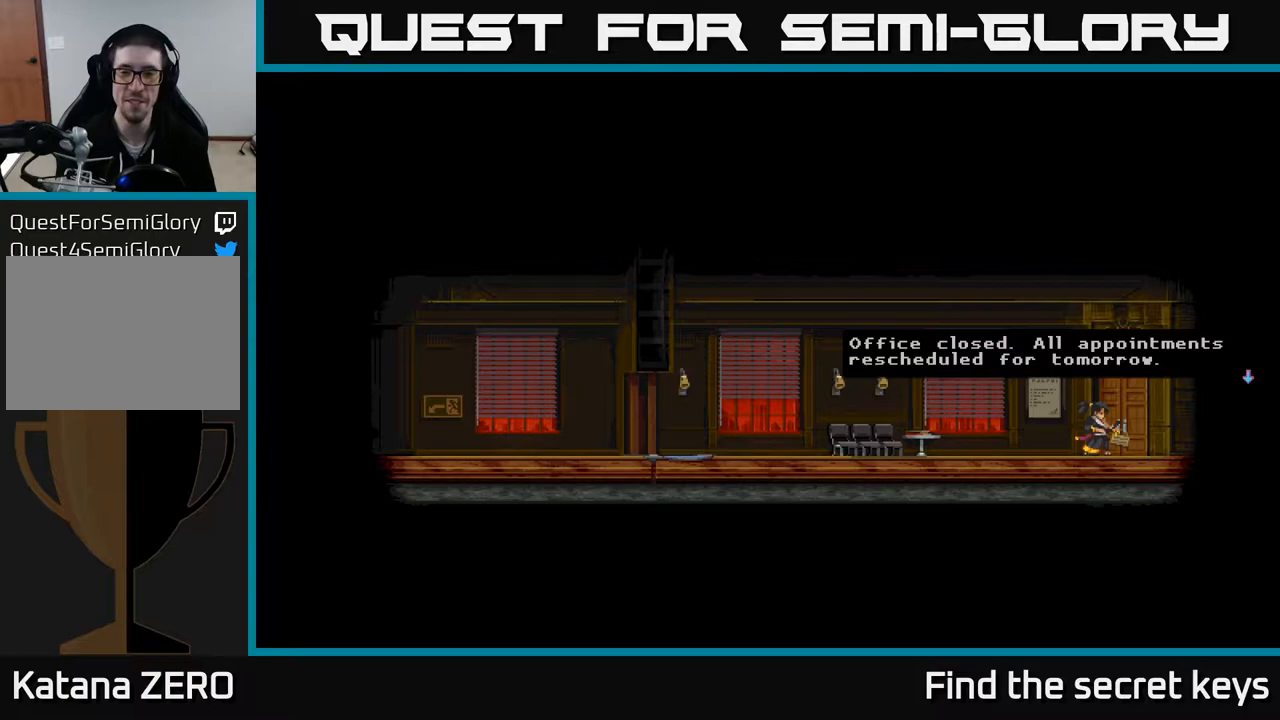
{"buttons": [], "left_stick": "center", "right_stick": "center", "events": [[33, "A", "down"], [217, "A", "up"]]}
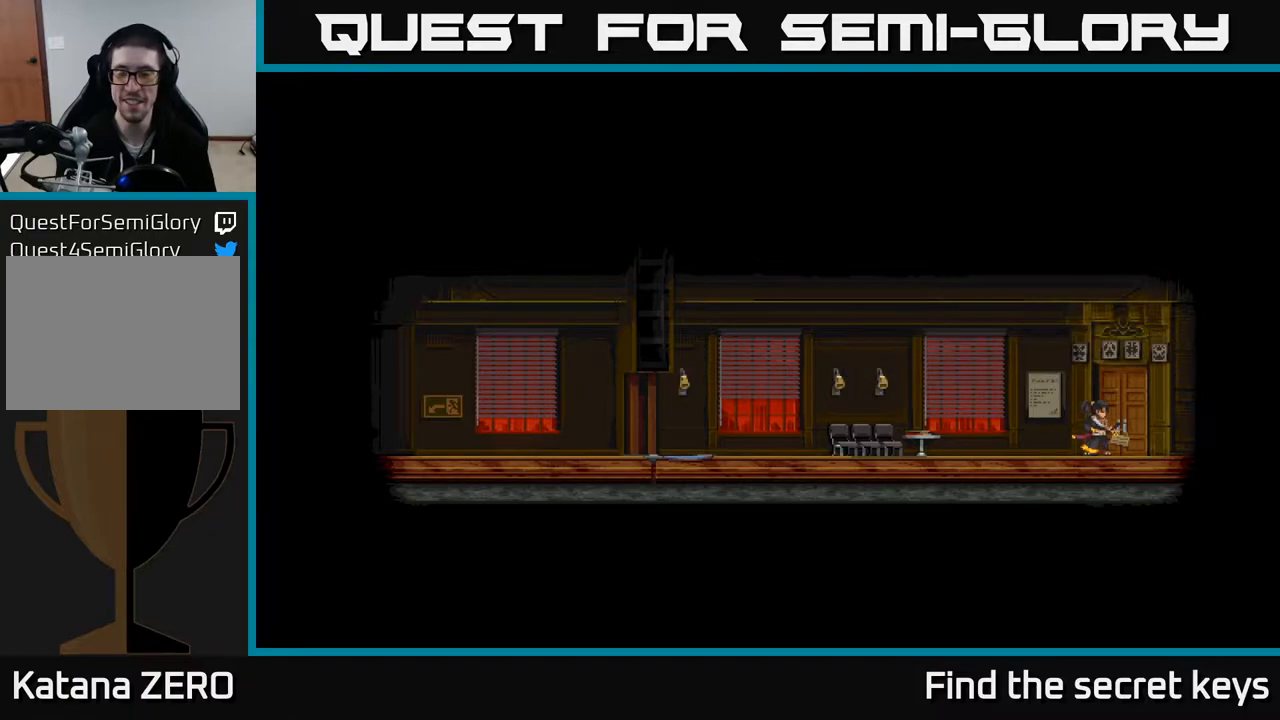
{"buttons": ["DPAD_RIGHT"], "left_stick": "center", "right_stick": "center", "events": [[67, "DPAD_LEFT", "down"], [217, "DPAD_LEFT", "up"], [417, "DPAD_RIGHT", "down"]]}
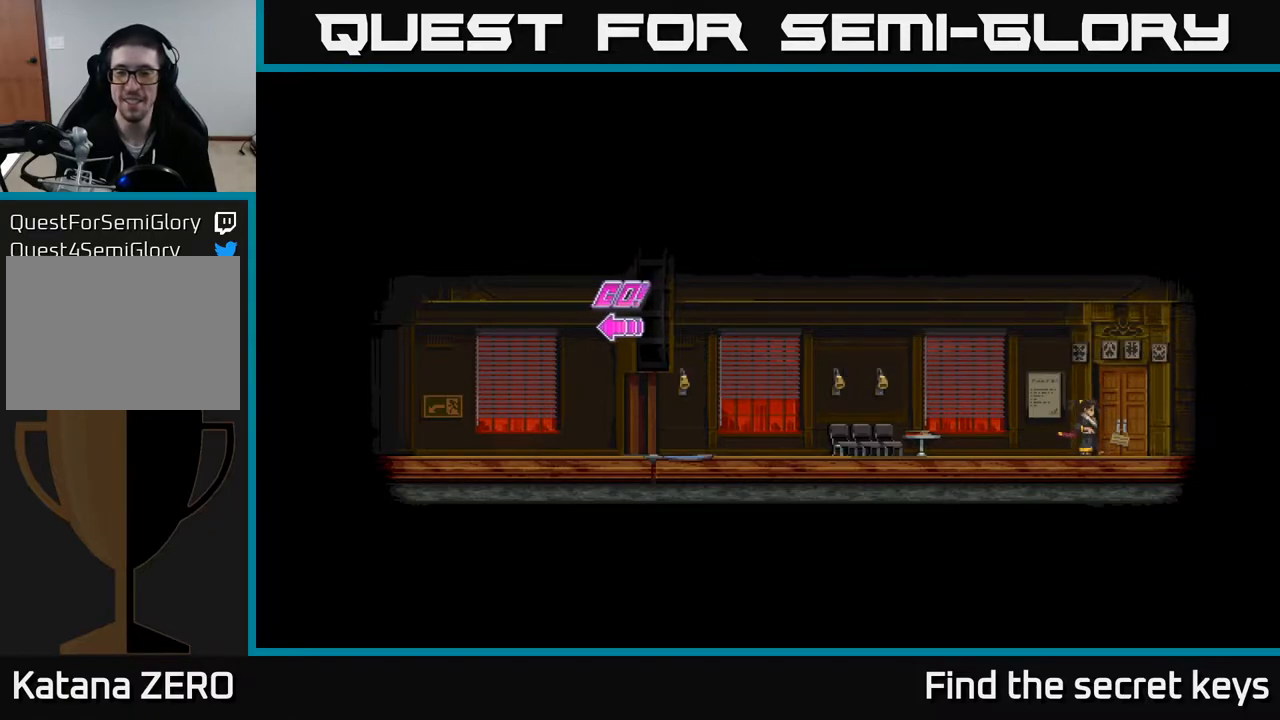
{"buttons": ["DPAD_LEFT"], "left_stick": "center", "right_stick": "center", "events": [[17, "DPAD_RIGHT", "up"], [350, "DPAD_LEFT", "down"]]}